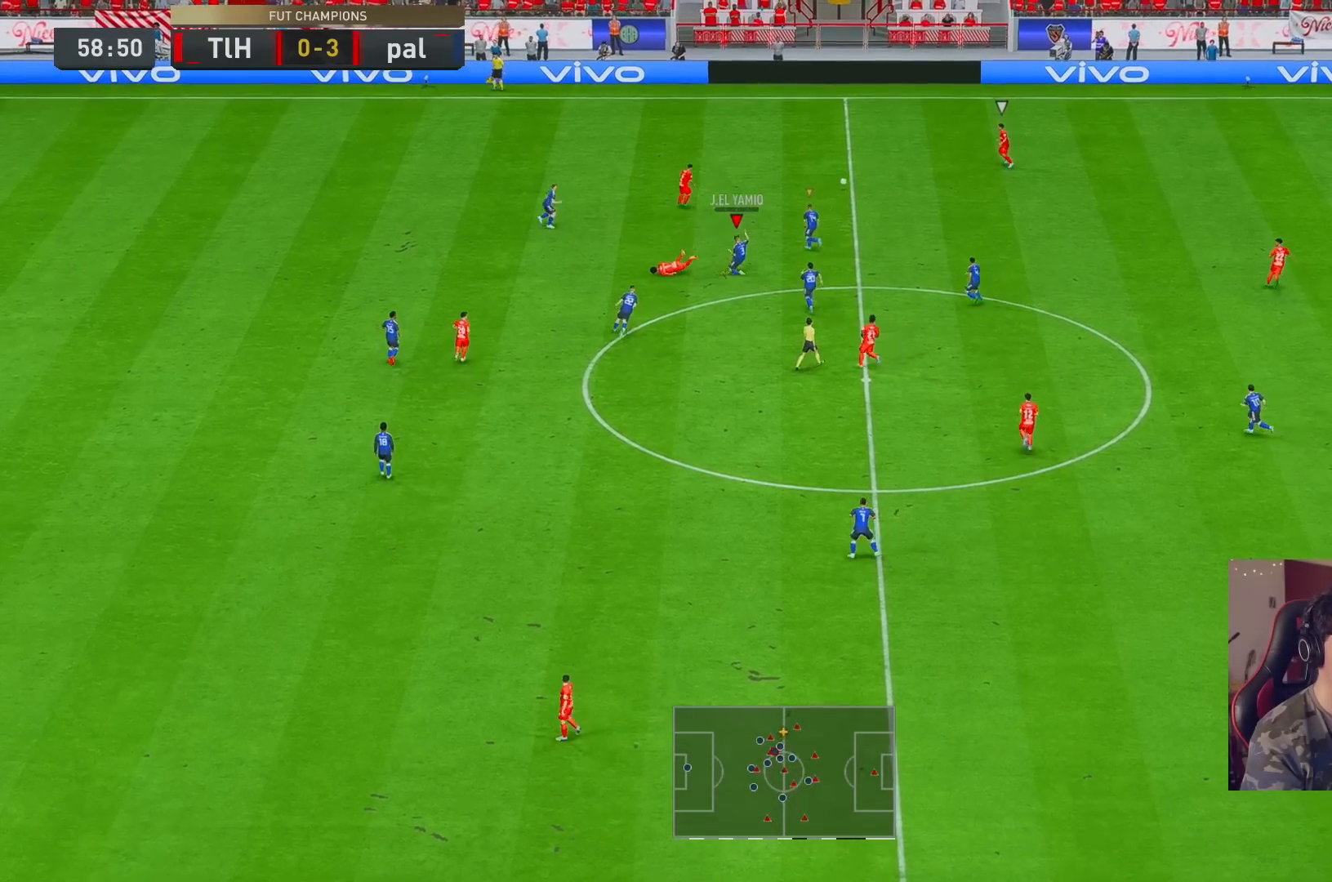
Gameplay with a controller (Xbox layout); each line is a JSON object with the inputs held at the frame after it. "events" lists button and stick changes between this image and that frame as [ms after this image, input, new state], when the widget could be followed in between. Not read: L3 R3.
{"buttons": ["R2"], "left_stick": "up", "right_stick": "center", "events": []}
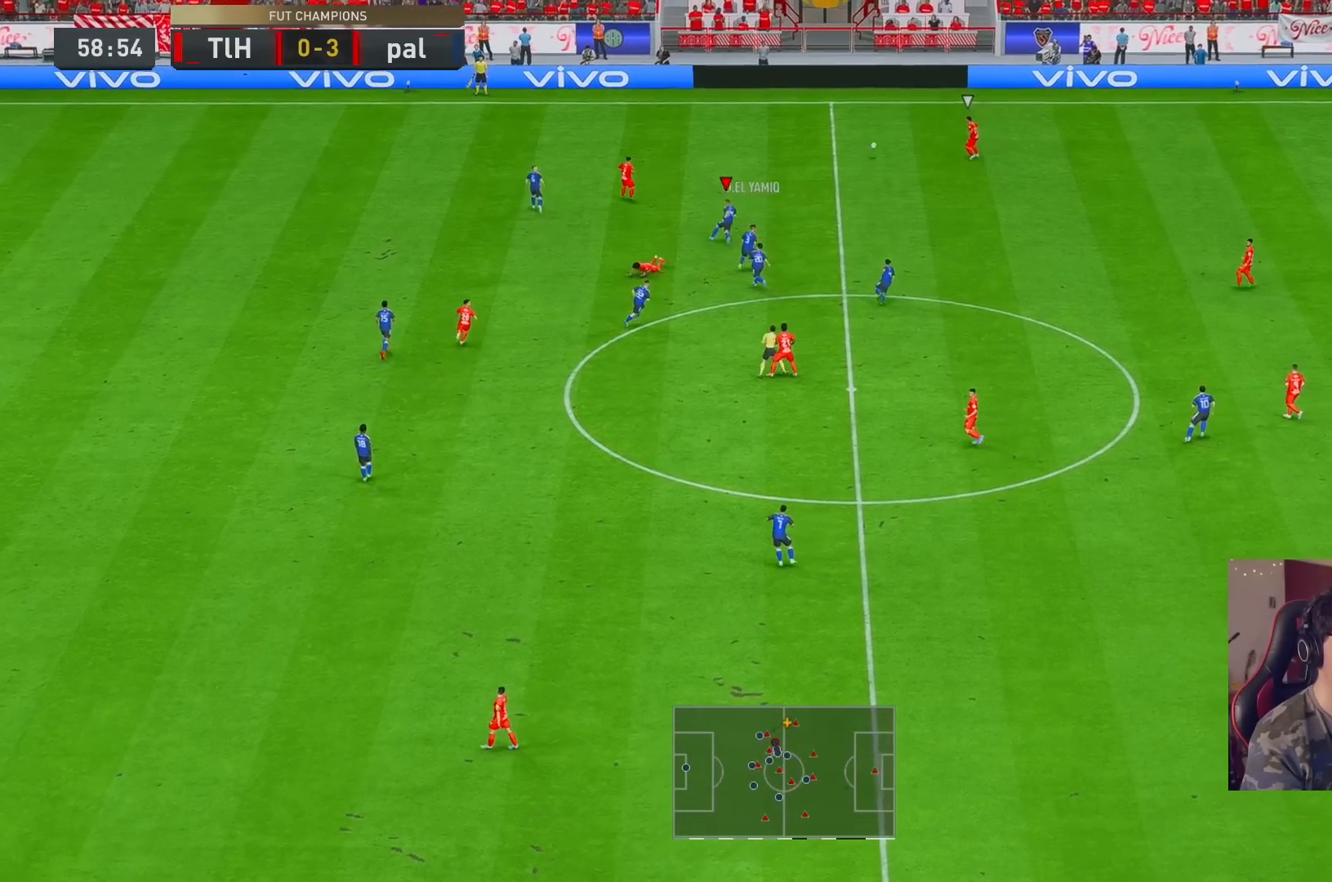
{"buttons": ["R2"], "left_stick": "up", "right_stick": "center", "events": []}
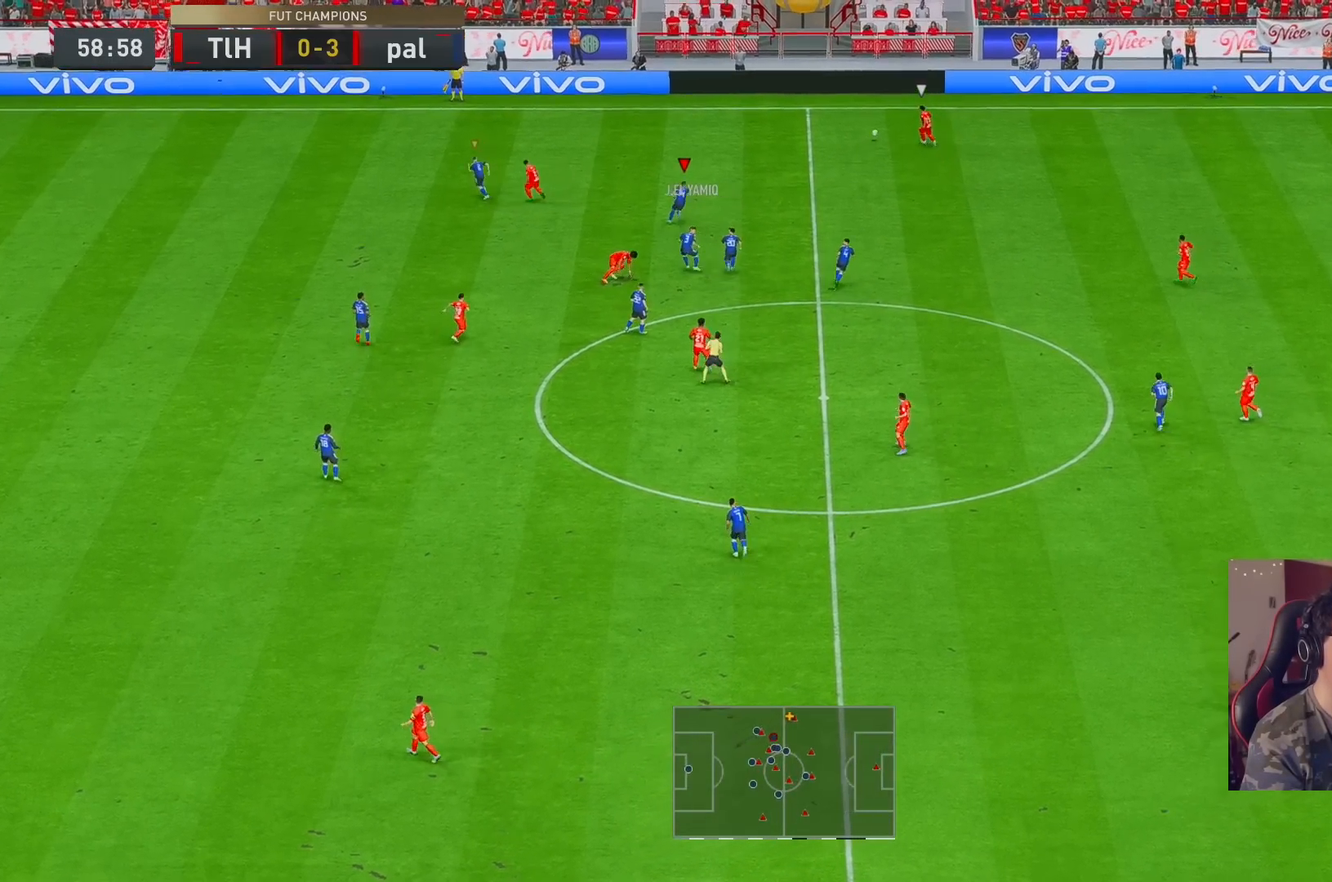
{"buttons": ["L2", "R2"], "left_stick": "left", "right_stick": "center", "events": [[417, "L2", "down"], [433, "left_stick", "left"]]}
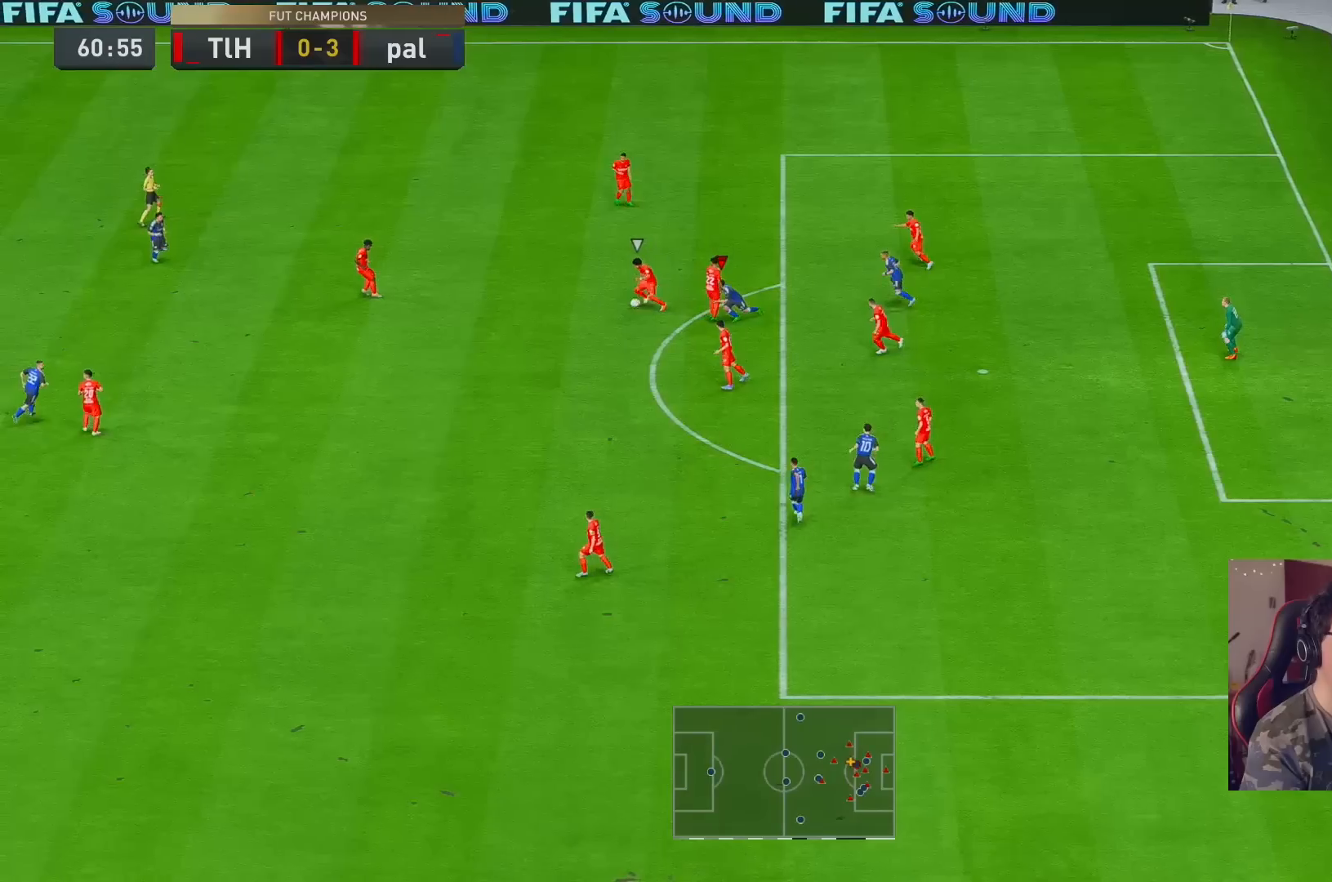
{"buttons": ["L2", "R2"], "left_stick": "right", "right_stick": "center", "events": [[167, "L2", "up"], [267, "left_stick", "center"], [283, "right_stick", "left"], [317, "left_stick", "down-right"], [350, "L2", "down"], [433, "left_stick", "right"], [433, "right_stick", "center"]]}
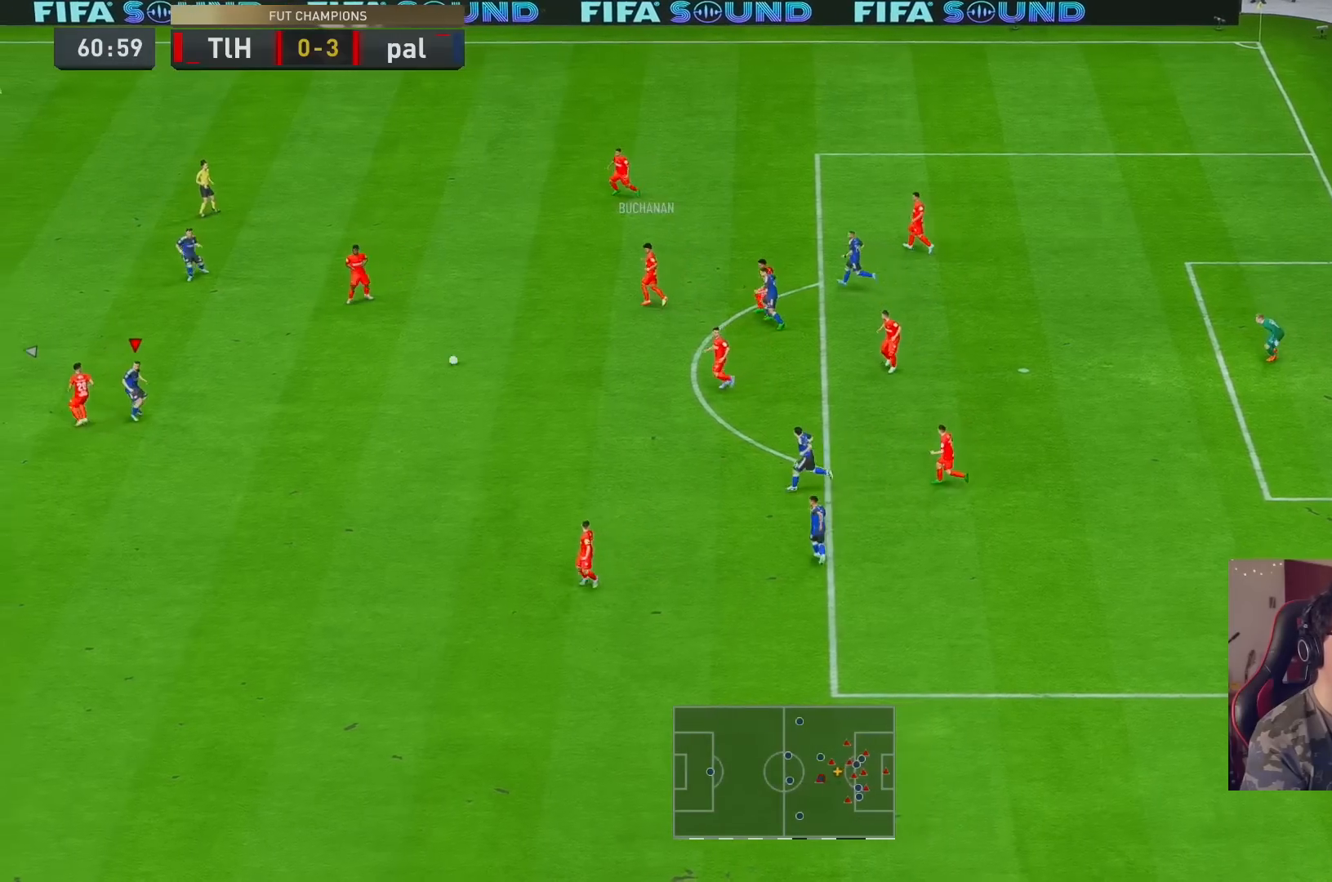
{"buttons": [], "left_stick": "right", "right_stick": "center", "events": [[33, "R1", "down"], [200, "left_stick", "down-right"], [333, "R1", "up"], [383, "left_stick", "right"], [450, "L2", "up"], [450, "R2", "up"]]}
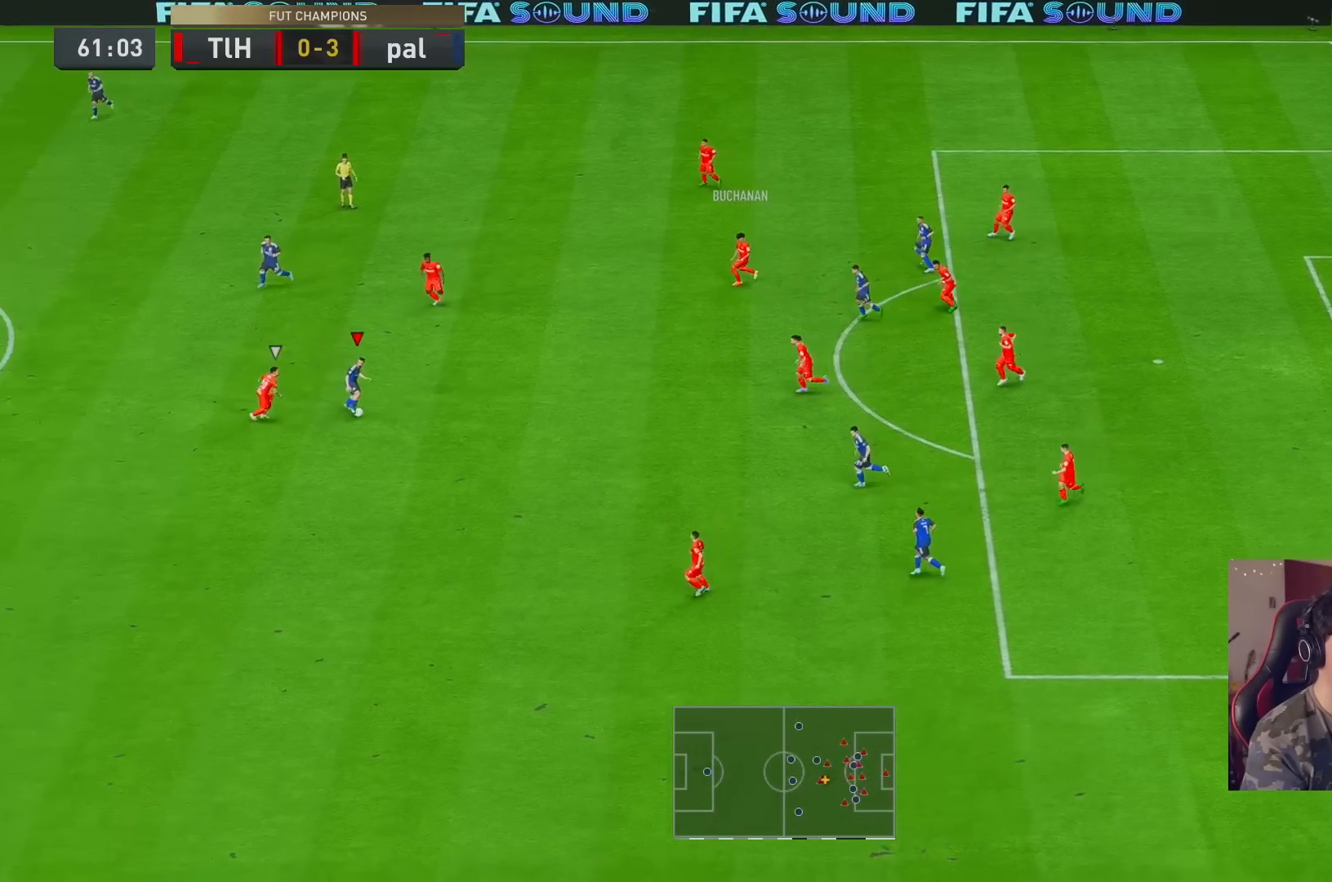
{"buttons": ["A", "R1"], "left_stick": "up-right", "right_stick": "center", "events": [[400, "A", "down"], [400, "R1", "down"], [467, "left_stick", "up-right"]]}
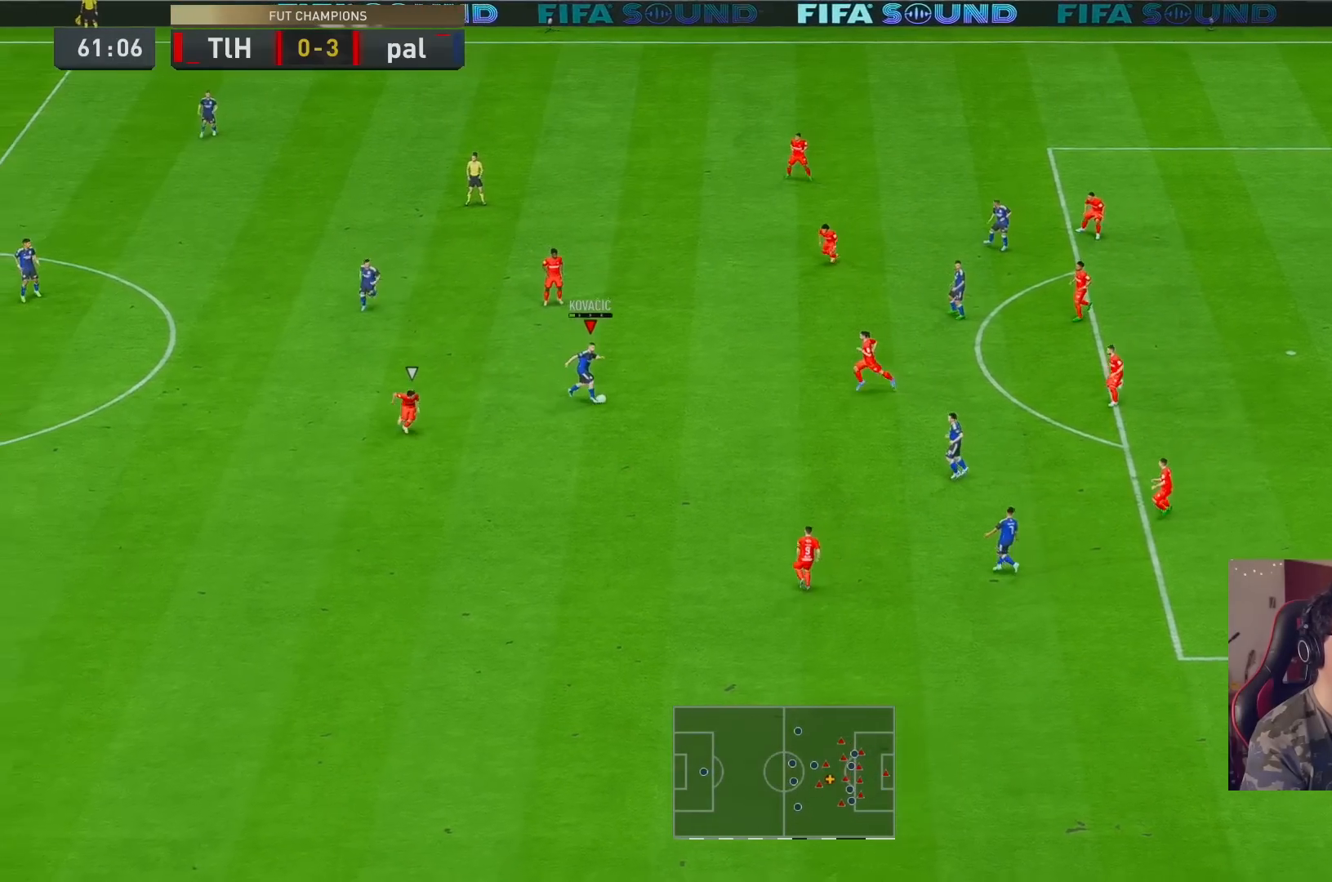
{"buttons": [], "left_stick": "up-right", "right_stick": "center", "events": [[67, "R1", "up"], [100, "A", "up"]]}
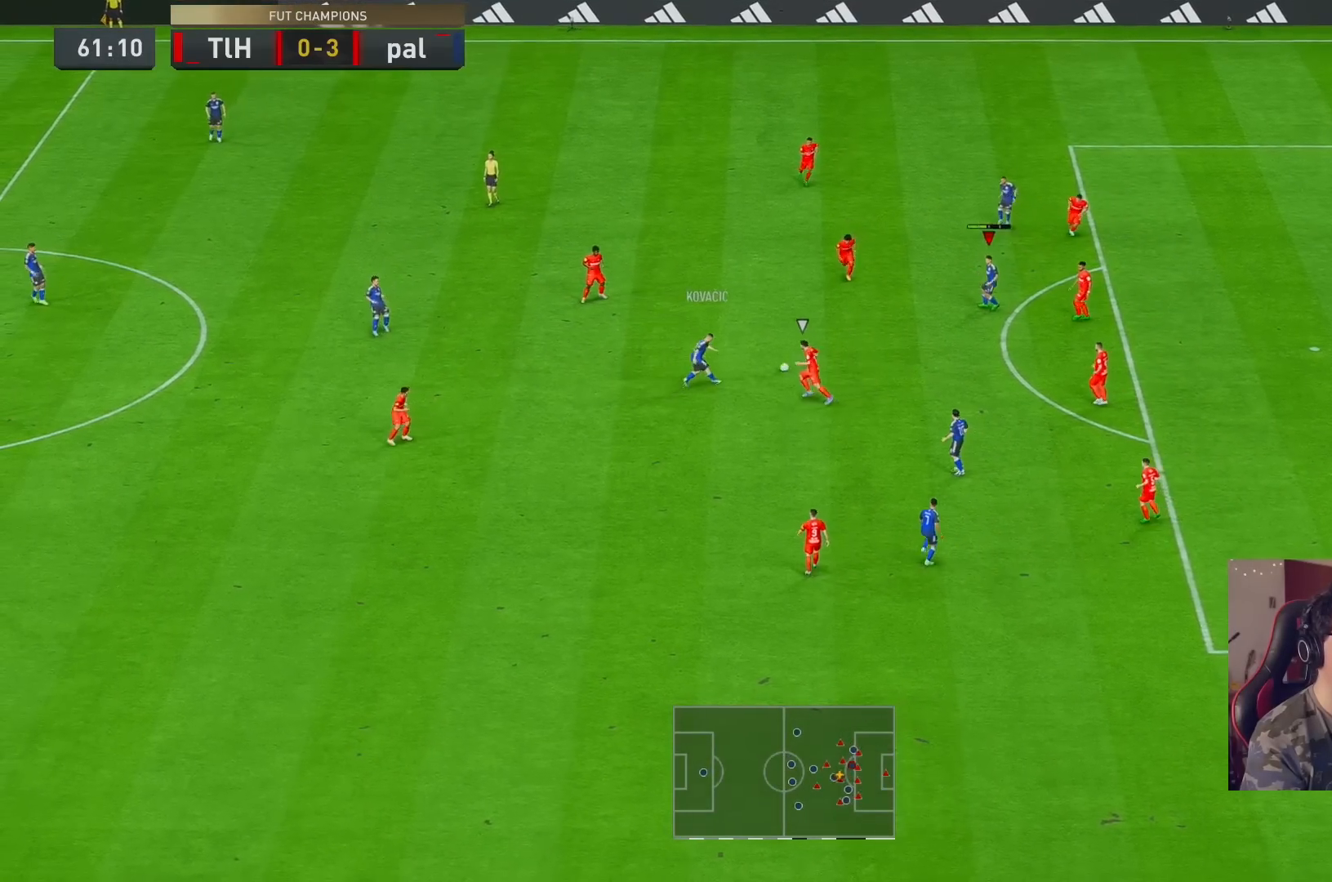
{"buttons": [], "left_stick": "center", "right_stick": "center", "events": [[100, "left_stick", "center"]]}
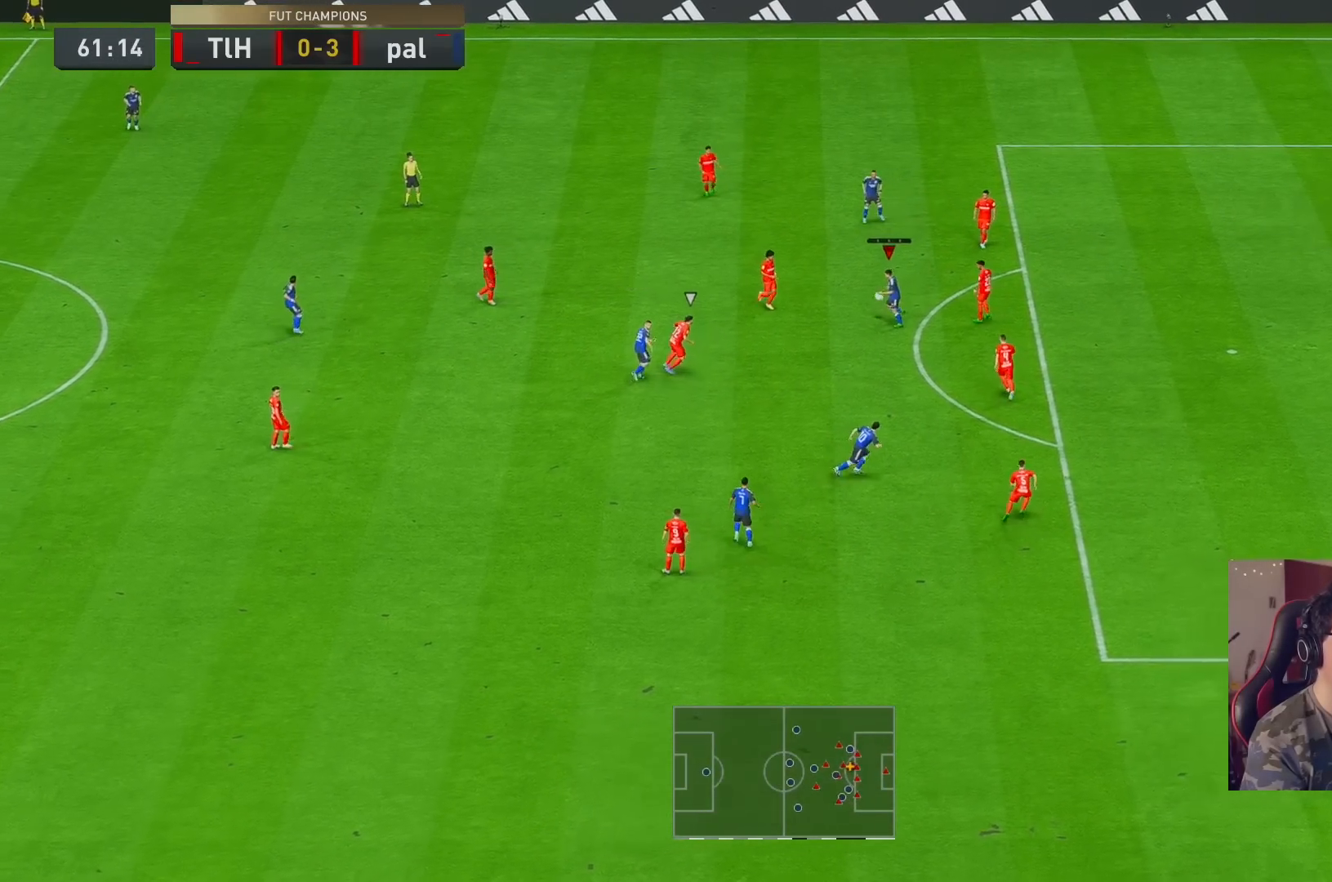
{"buttons": [], "left_stick": "down-right", "right_stick": "center", "events": [[167, "right_stick", "down-right"], [283, "right_stick", "center"], [450, "left_stick", "down-right"]]}
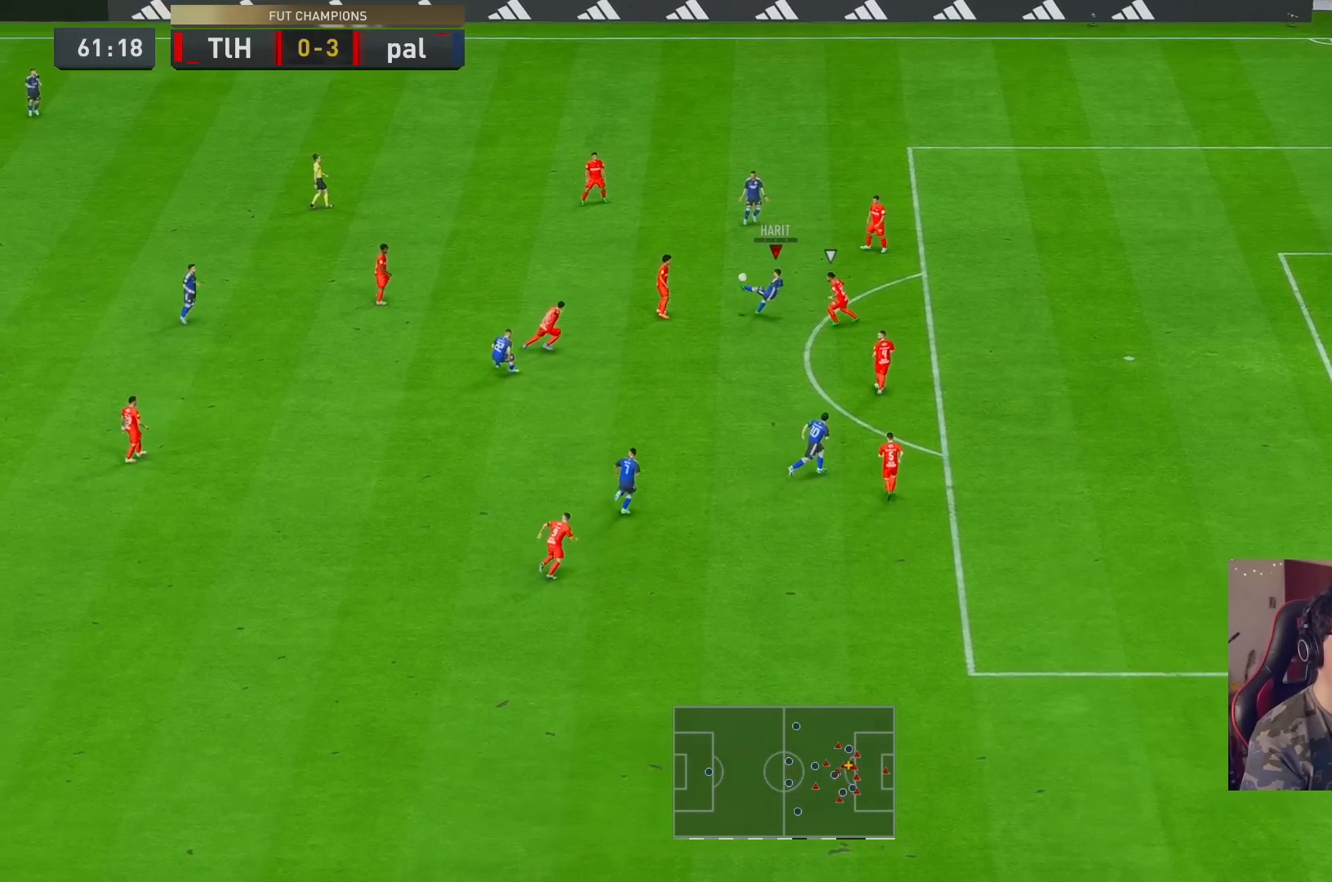
{"buttons": ["X"], "left_stick": "right", "right_stick": "center", "events": [[317, "X", "down"], [383, "left_stick", "right"]]}
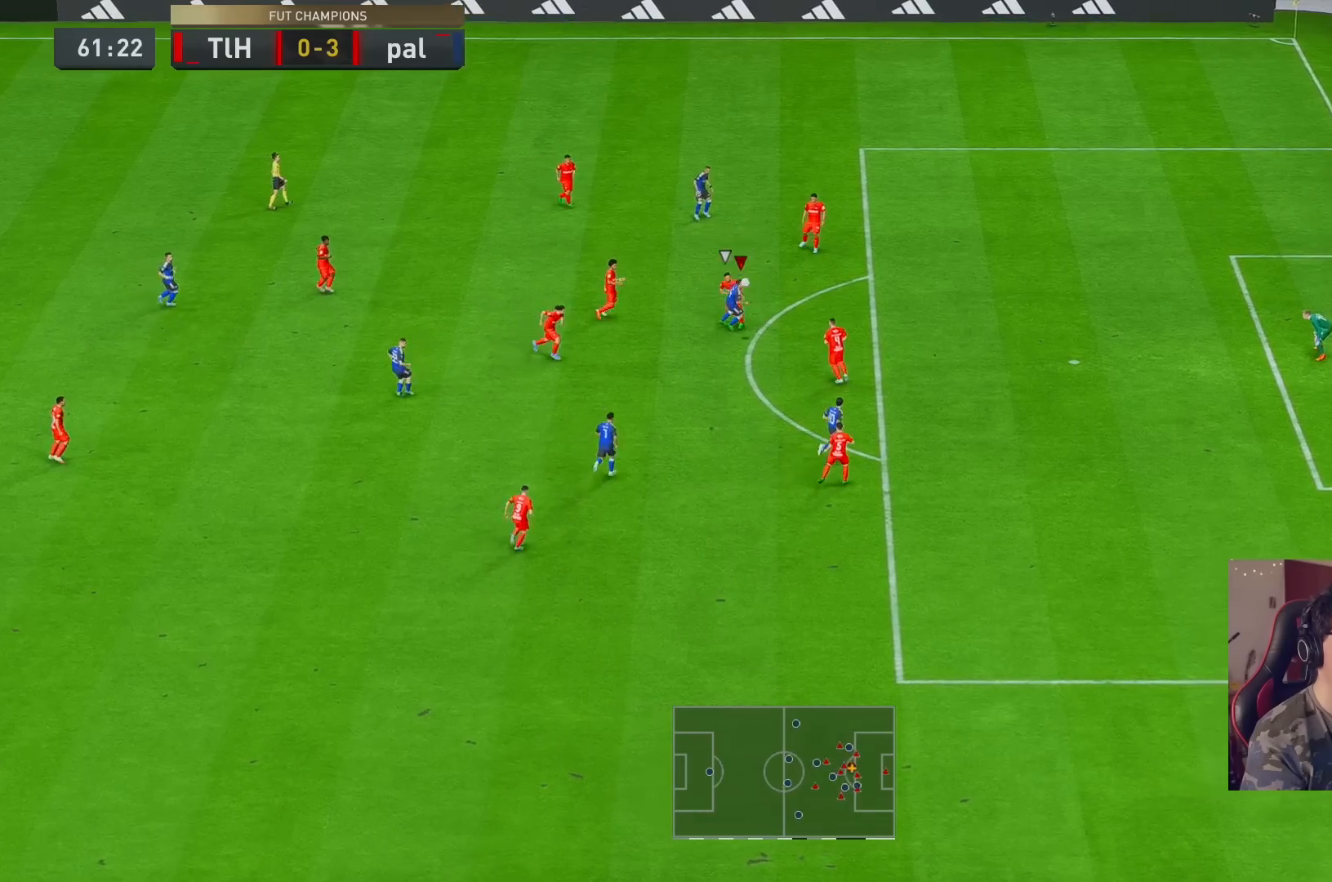
{"buttons": [], "left_stick": "up-right", "right_stick": "center", "events": [[17, "left_stick", "up-right"], [83, "X", "up"]]}
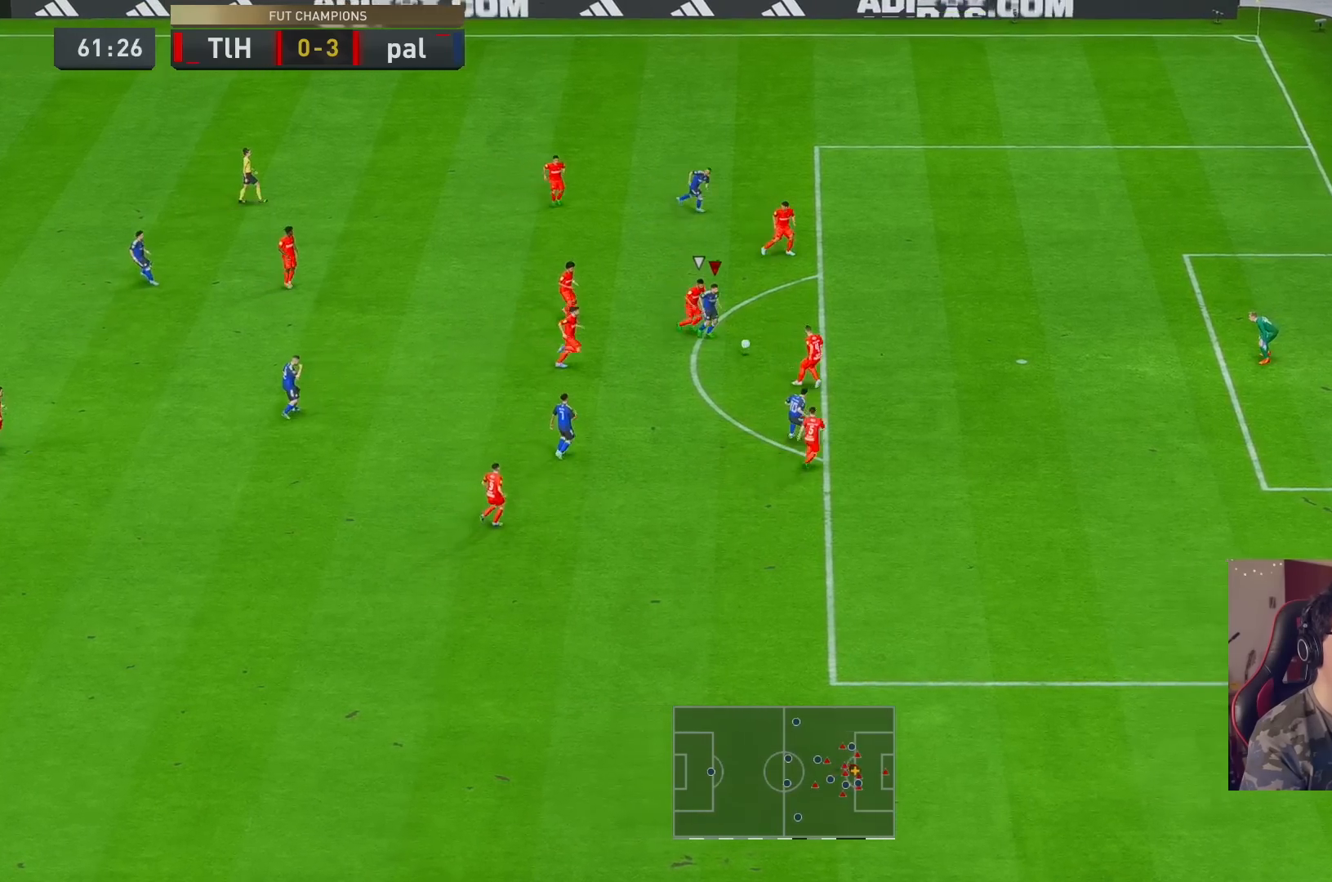
{"buttons": [], "left_stick": "up-right", "right_stick": "center", "events": []}
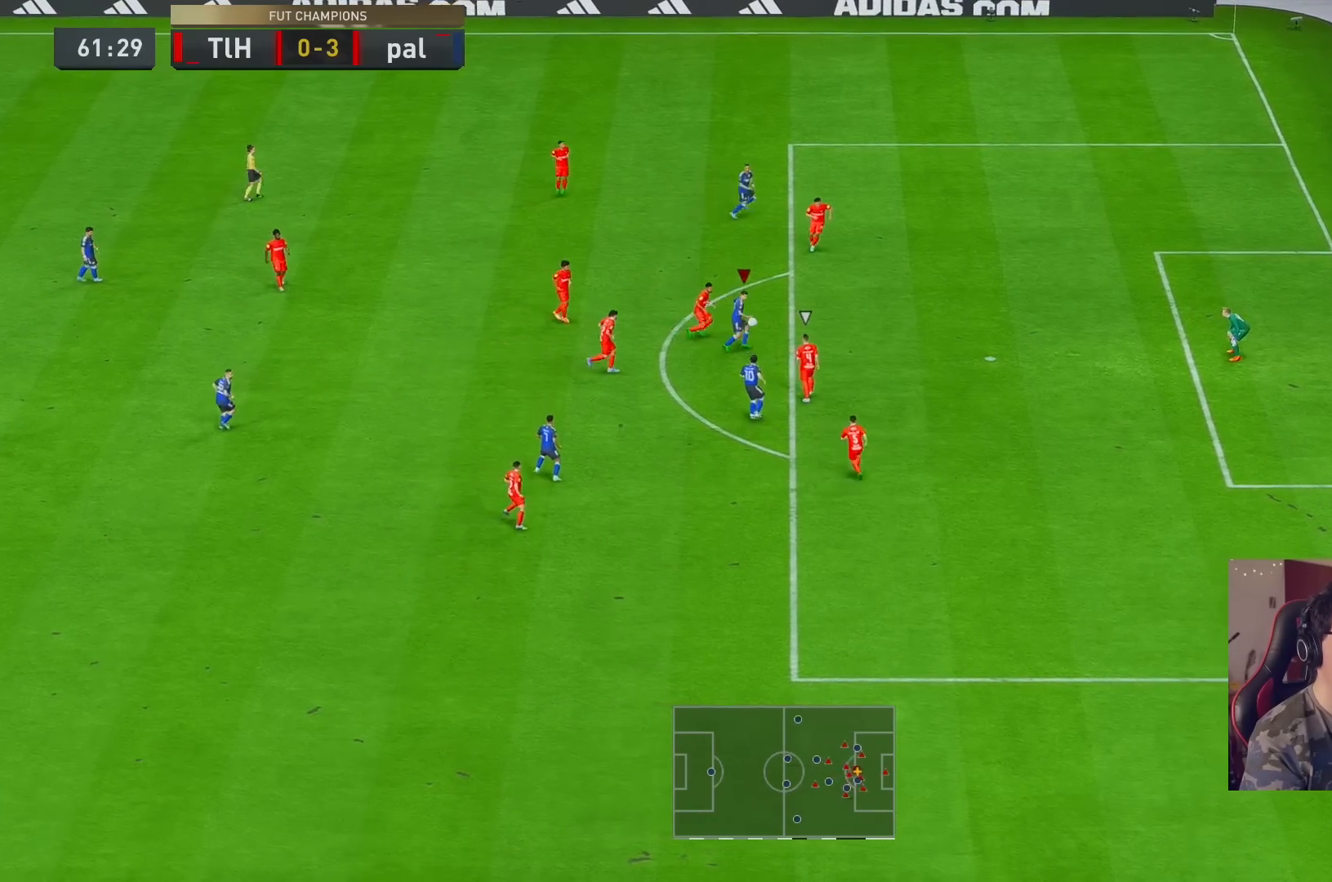
{"buttons": [], "left_stick": "up-right", "right_stick": "center", "events": []}
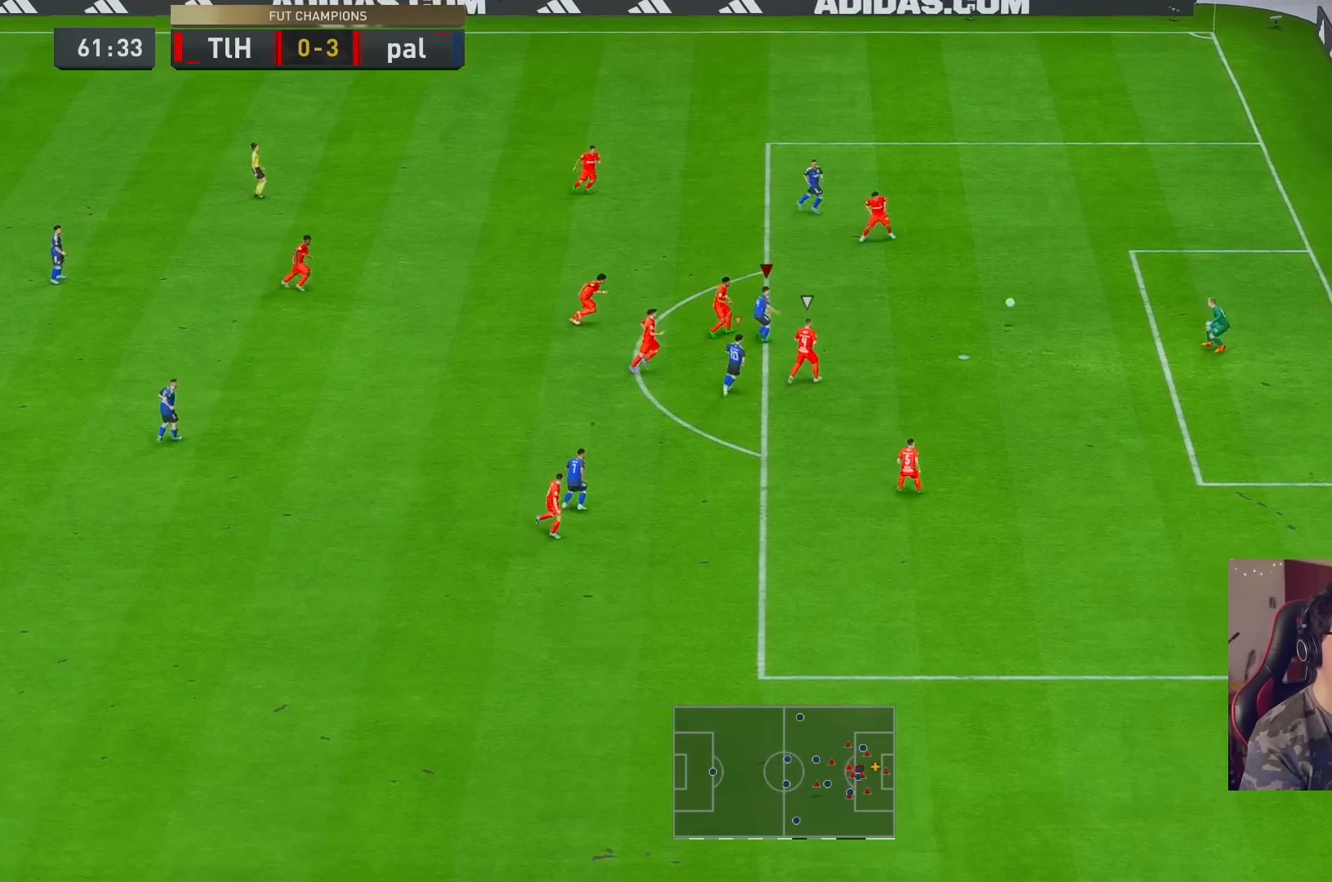
{"buttons": [], "left_stick": "up-right", "right_stick": "center", "events": [[300, "R2", "down"], [383, "R2", "up"]]}
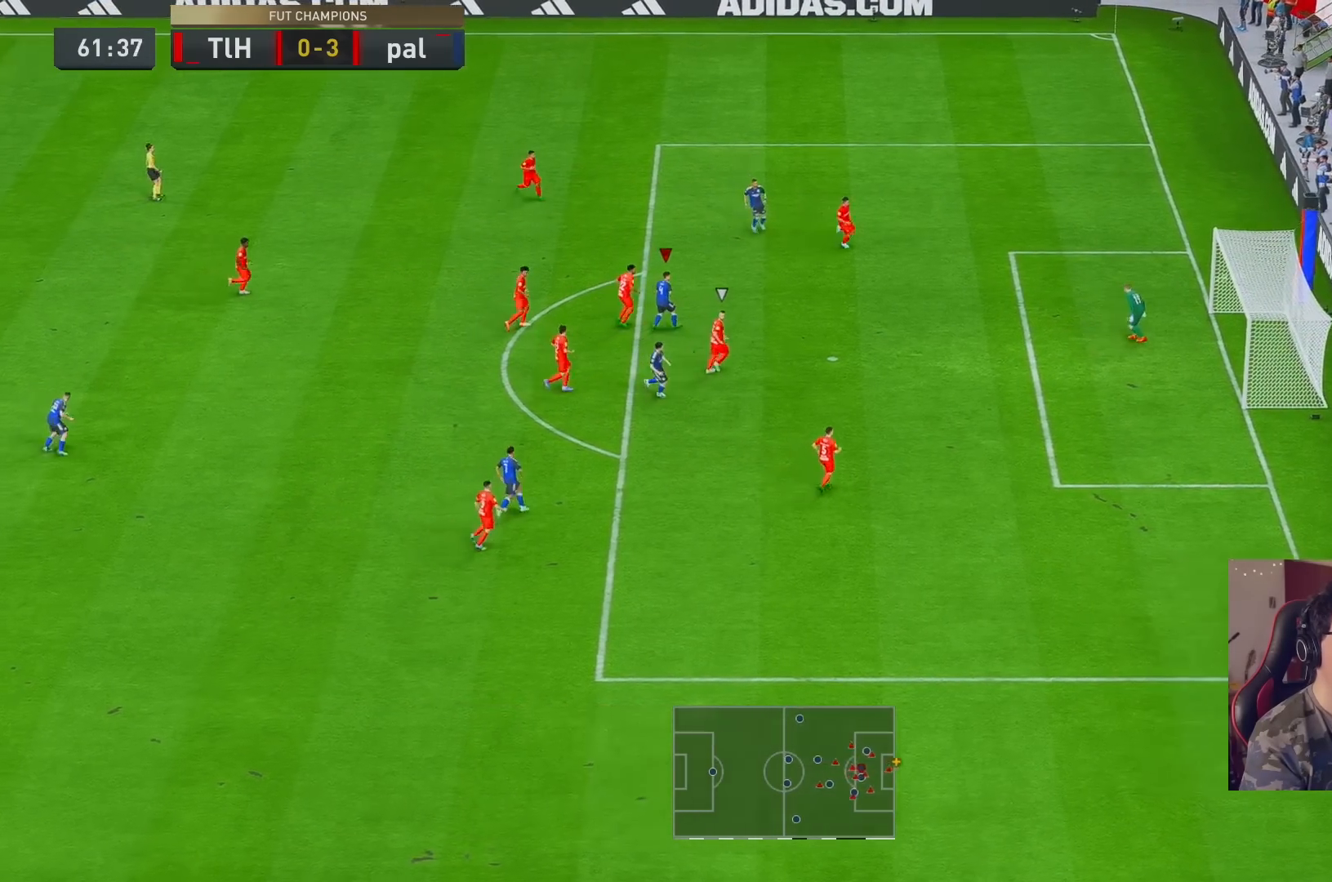
{"buttons": [], "left_stick": "center", "right_stick": "center", "events": [[100, "L2", "down"], [183, "L2", "up"], [283, "left_stick", "center"]]}
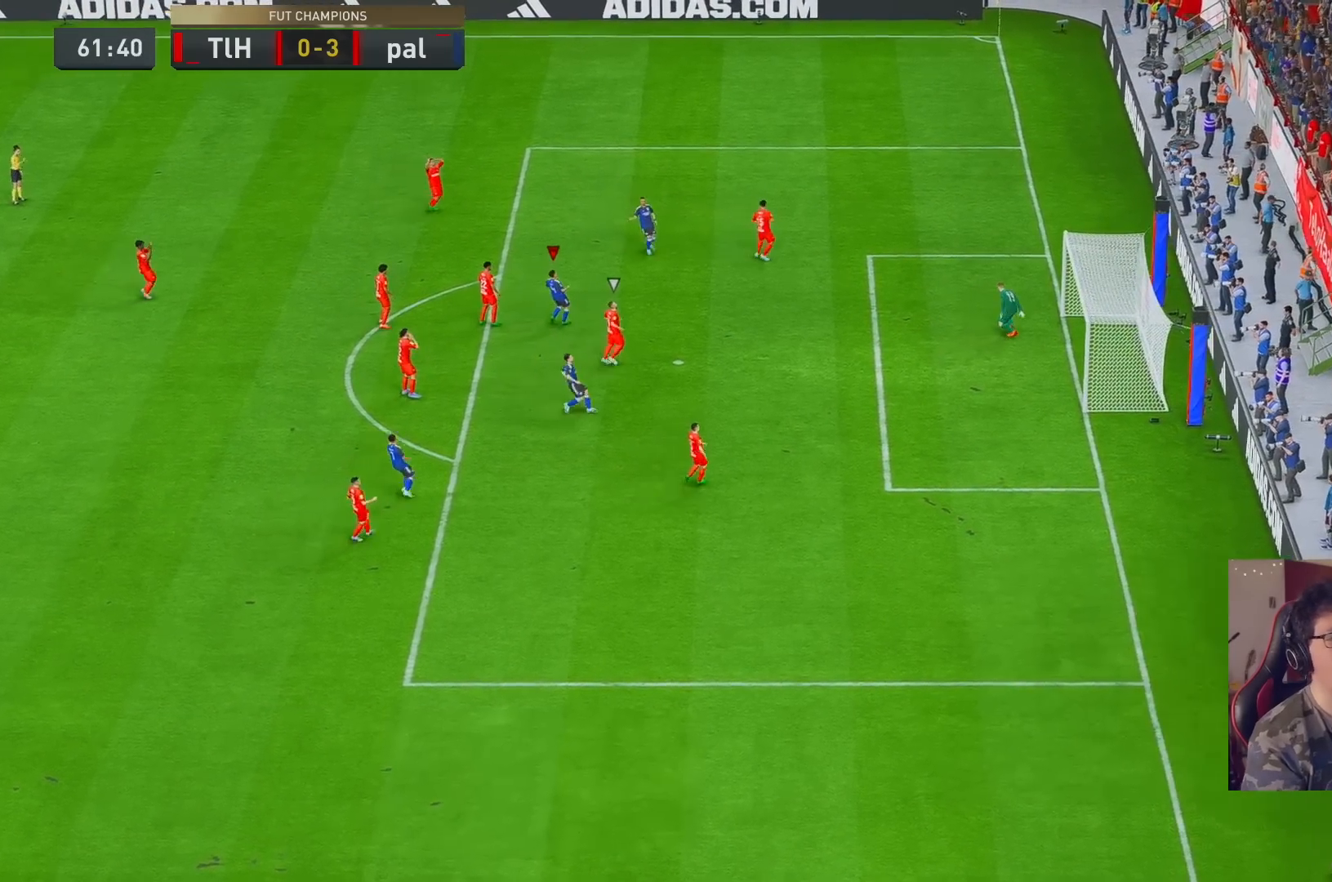
{"buttons": [], "left_stick": "center", "right_stick": "center", "events": []}
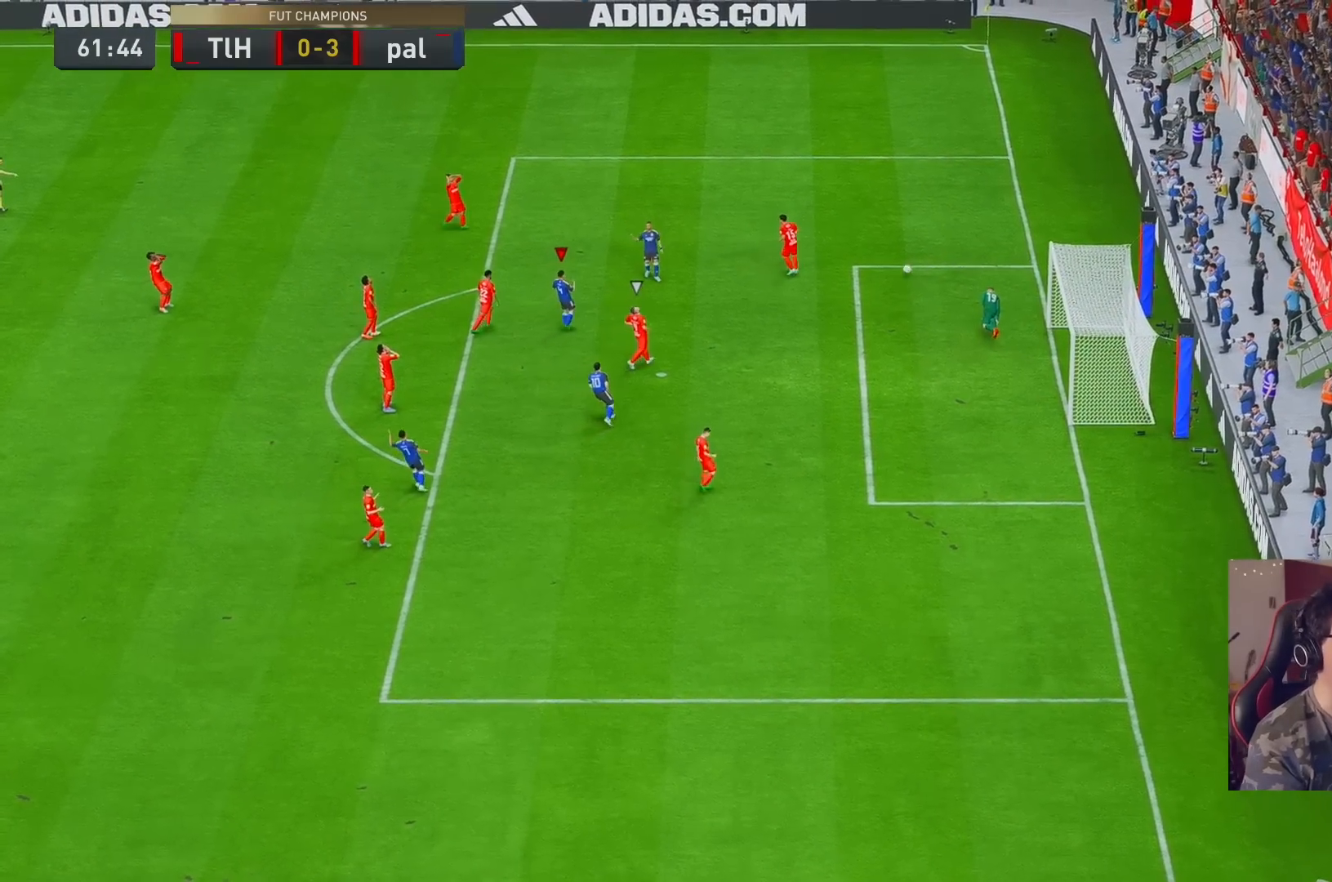
{"buttons": ["R1", "R2"], "left_stick": "down", "right_stick": "center", "events": [[467, "R1", "down"], [467, "R2", "down"], [467, "left_stick", "down"]]}
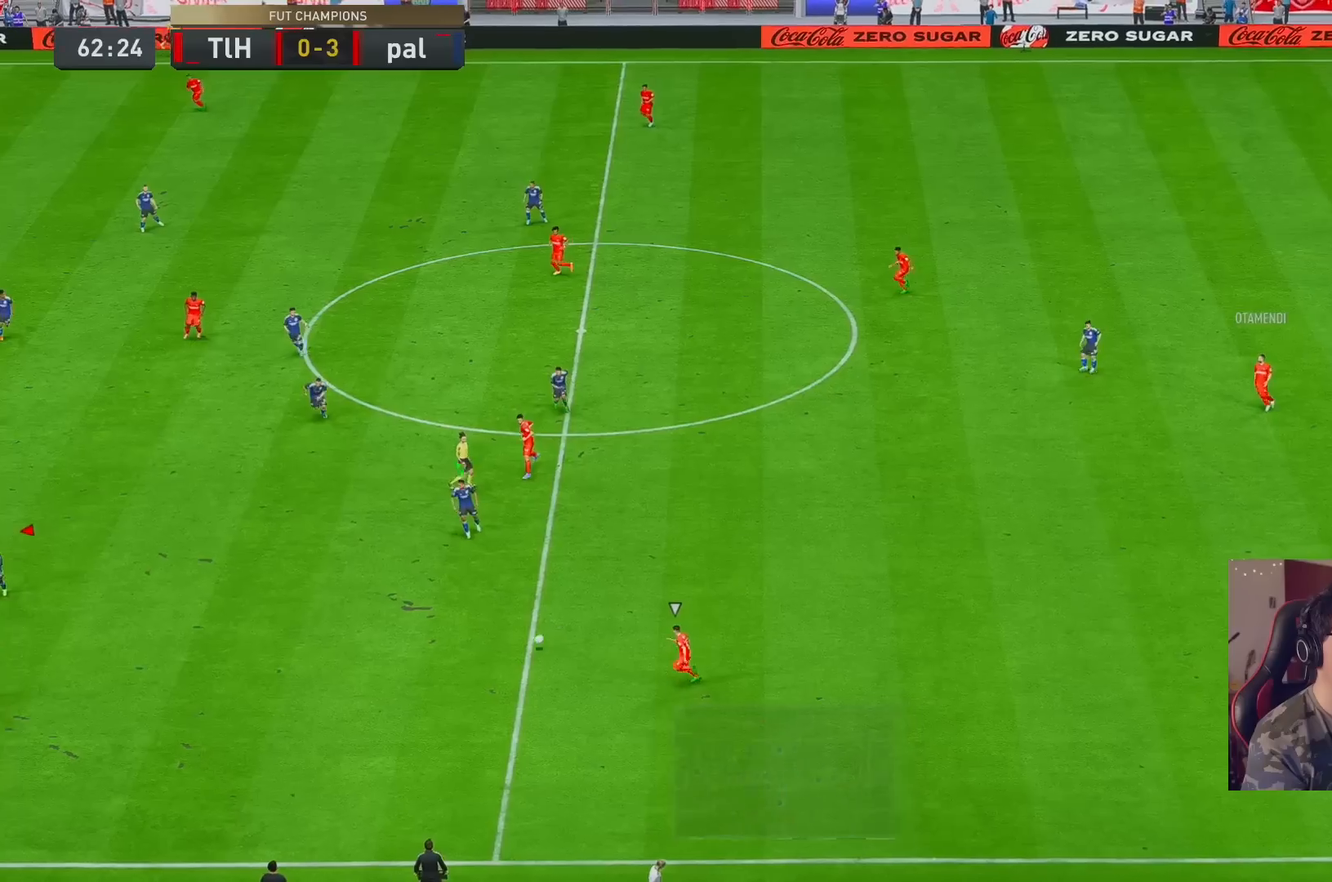
{"buttons": ["R2"], "left_stick": "down", "right_stick": "center", "events": [[17, "R1", "up"]]}
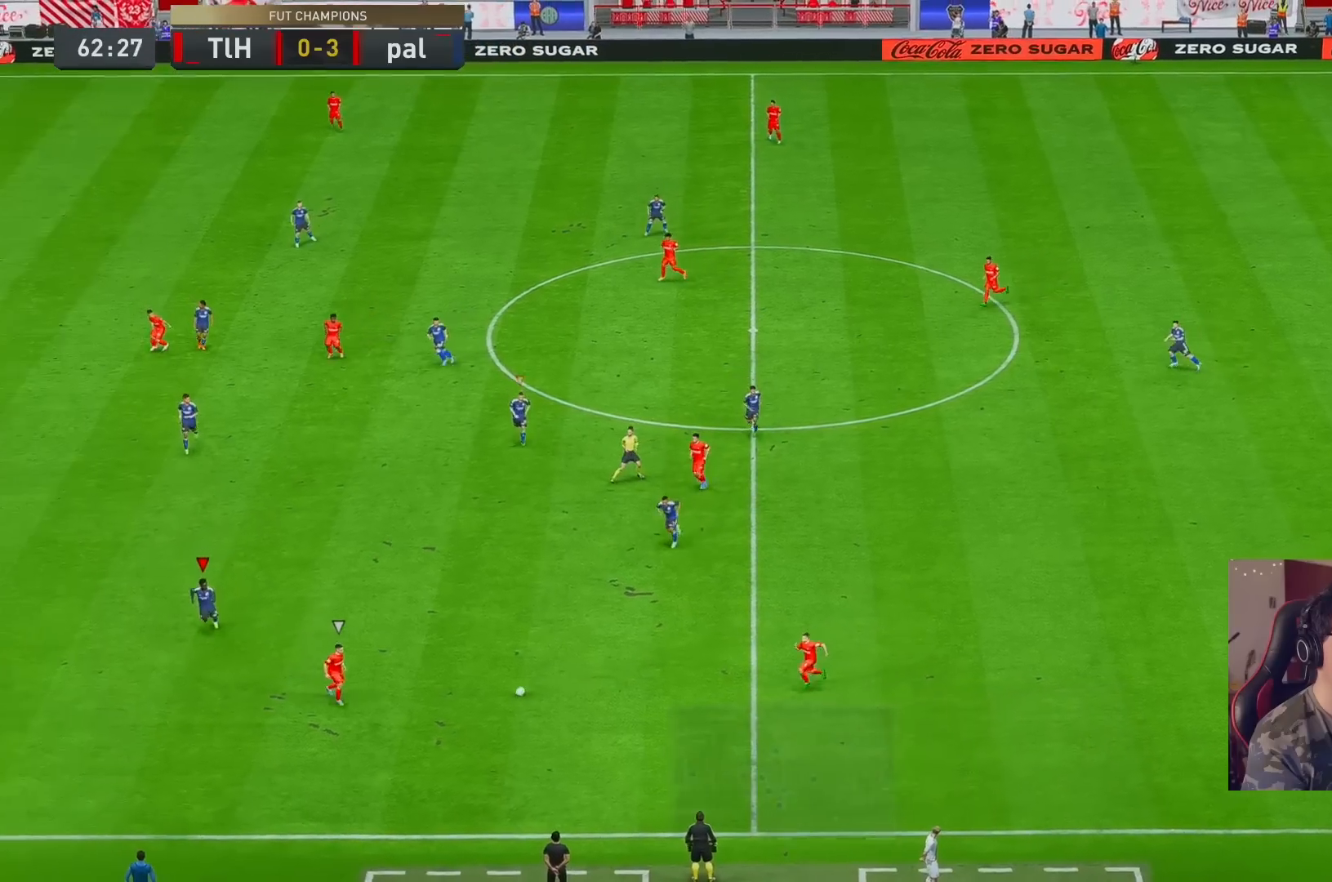
{"buttons": ["R2"], "left_stick": "down", "right_stick": "right", "events": [[200, "left_stick", "down-right"], [433, "left_stick", "down"], [450, "right_stick", "right"]]}
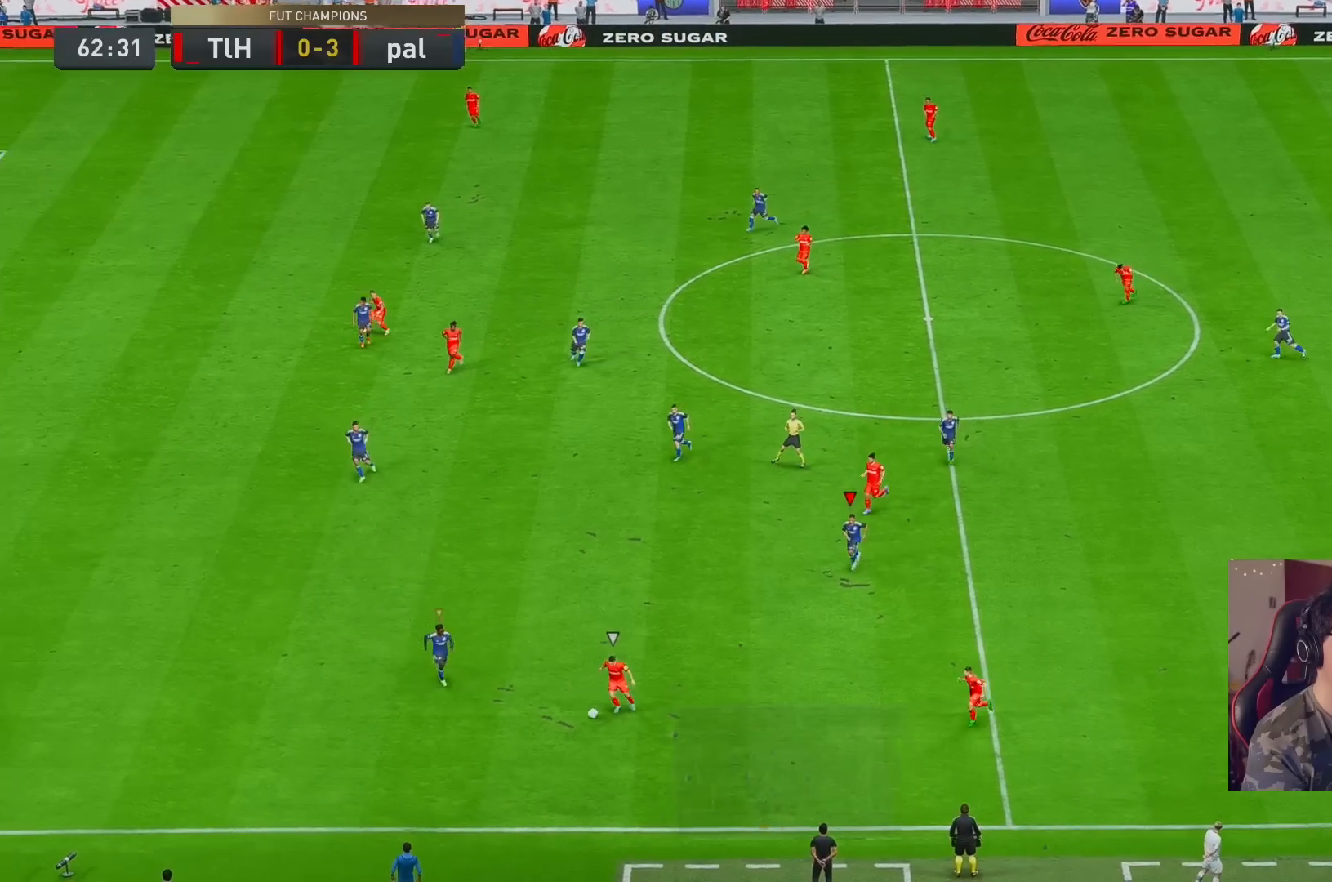
{"buttons": ["R1", "R2"], "left_stick": "down-left", "right_stick": "center"}
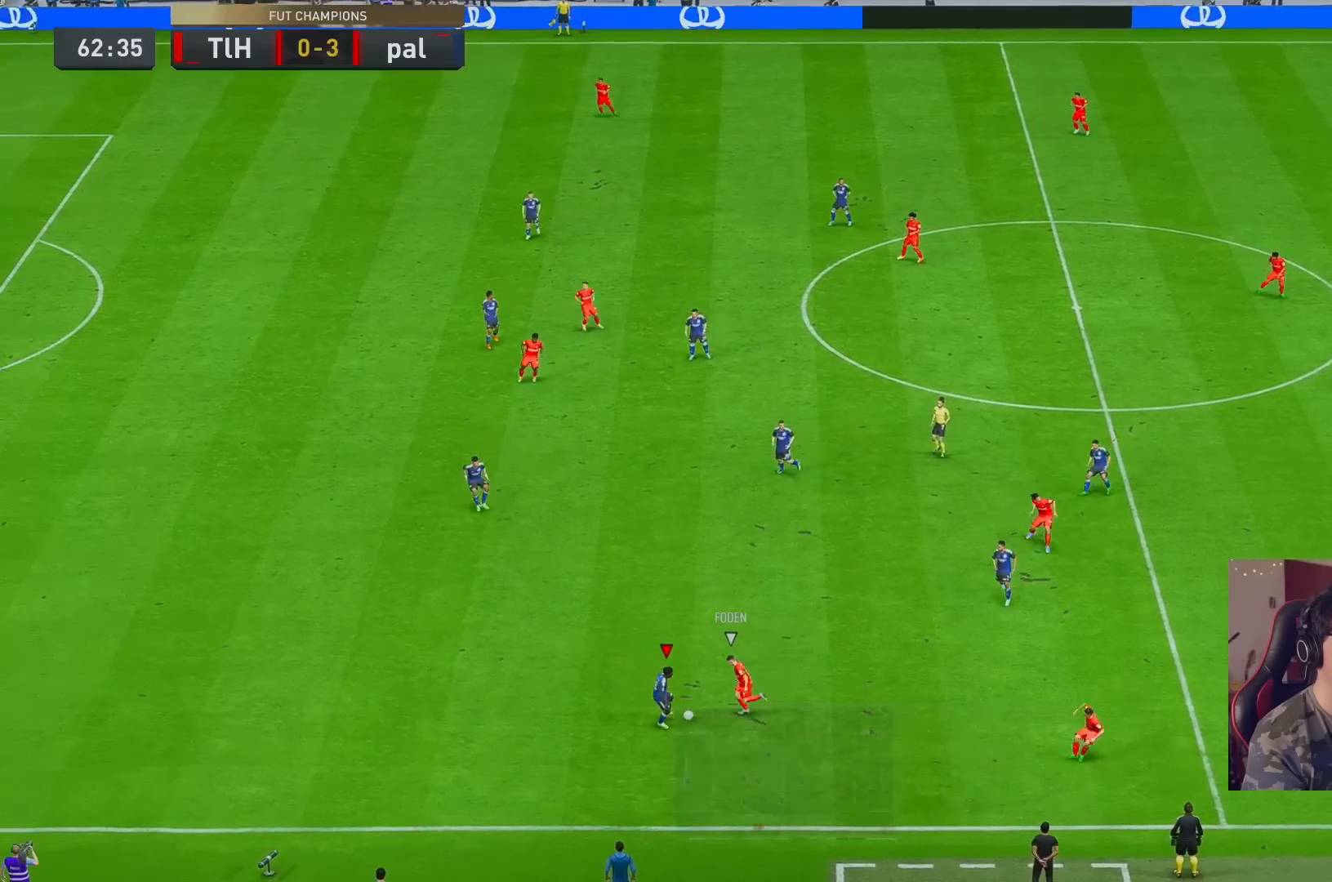
{"buttons": ["R2"], "left_stick": "up-left", "right_stick": "center", "events": [[33, "L1", "down"], [100, "left_stick", "up-left"], [250, "L1", "up"], [250, "L2", "down"], [267, "R1", "up"], [400, "A", "down"], [467, "A", "up"], [500, "L2", "up"]]}
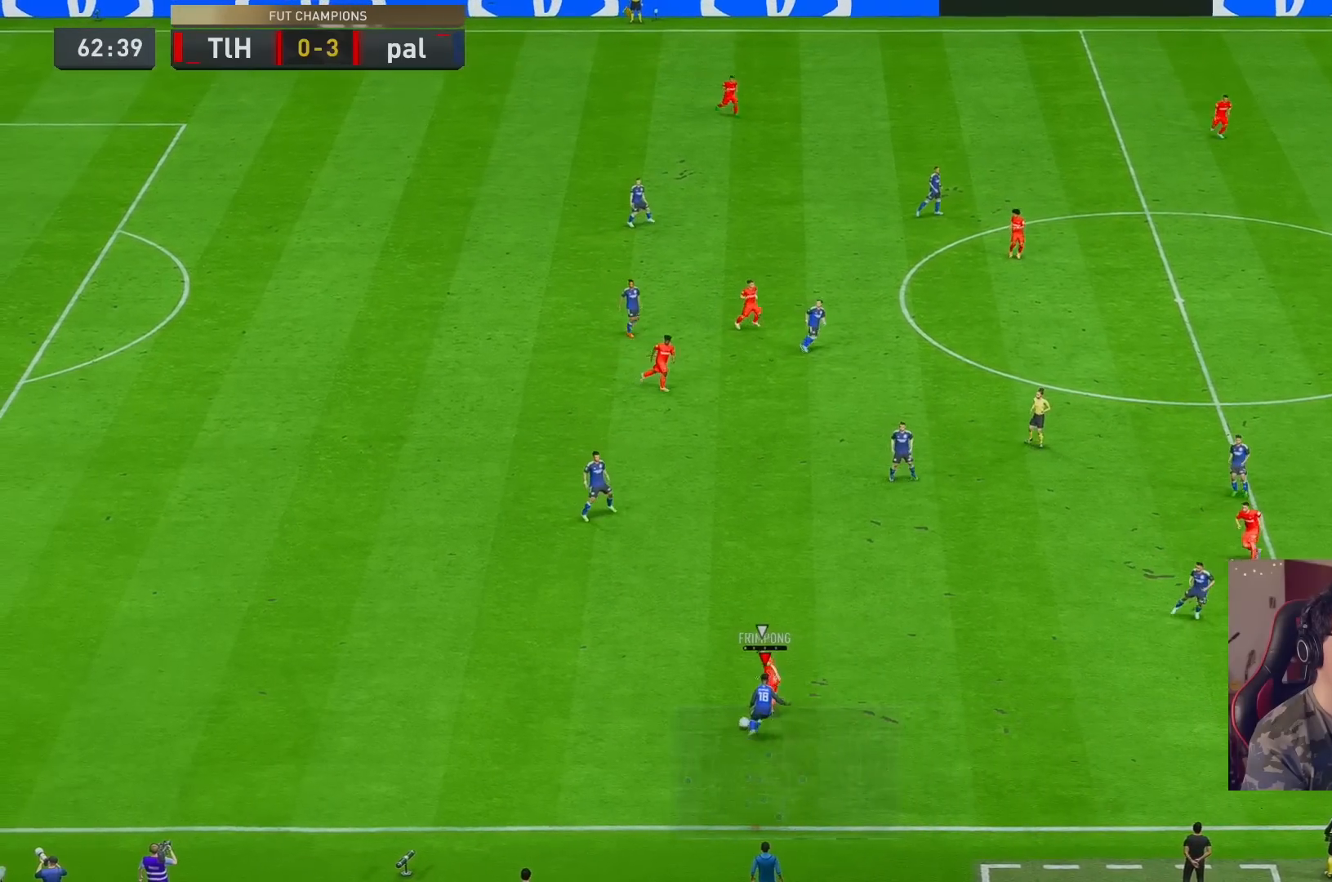
{"buttons": ["R2"], "left_stick": "up-left", "right_stick": "center", "events": []}
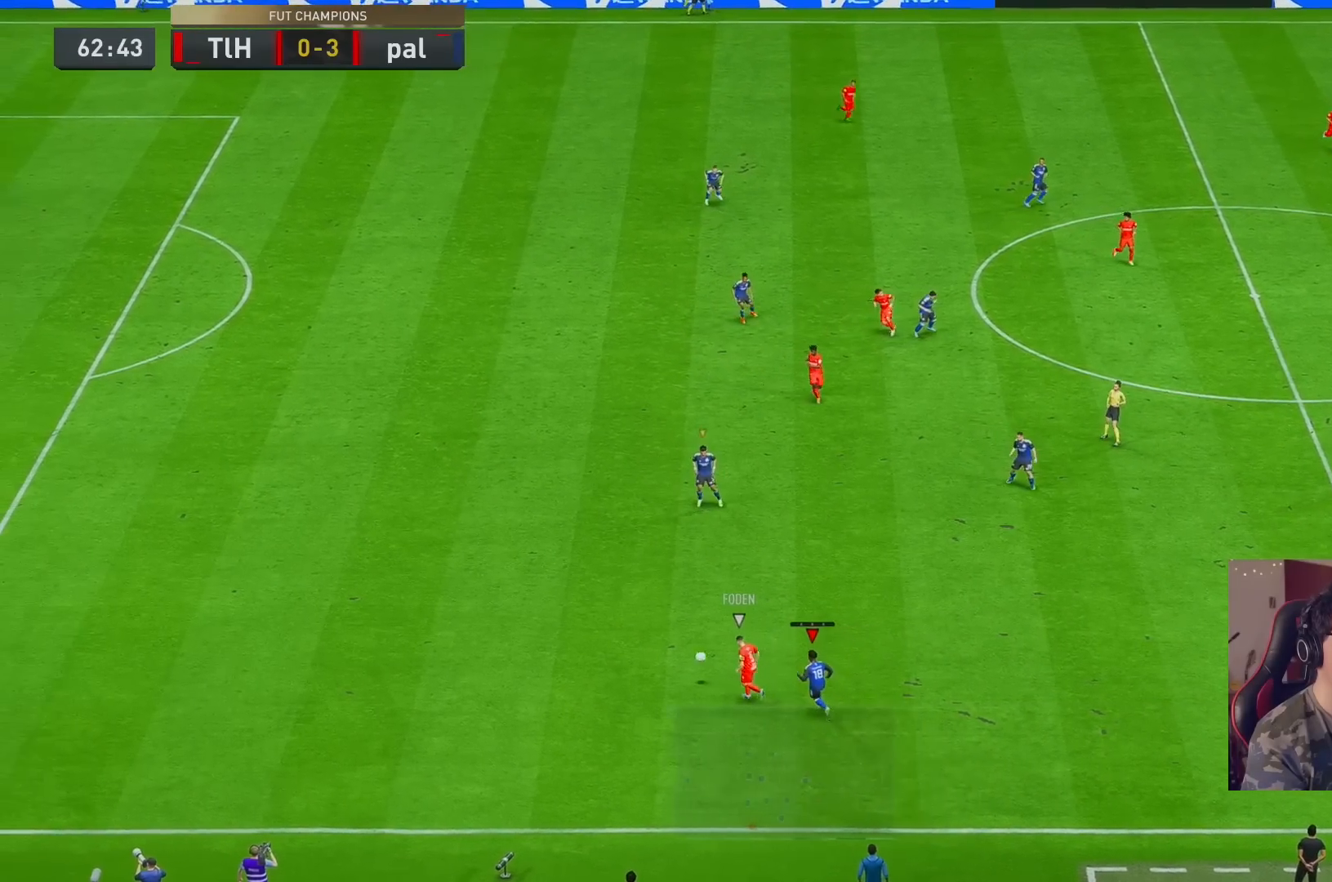
{"buttons": ["L1", "R2"], "left_stick": "left", "right_stick": "center", "events": [[183, "left_stick", "left"], [417, "L1", "down"]]}
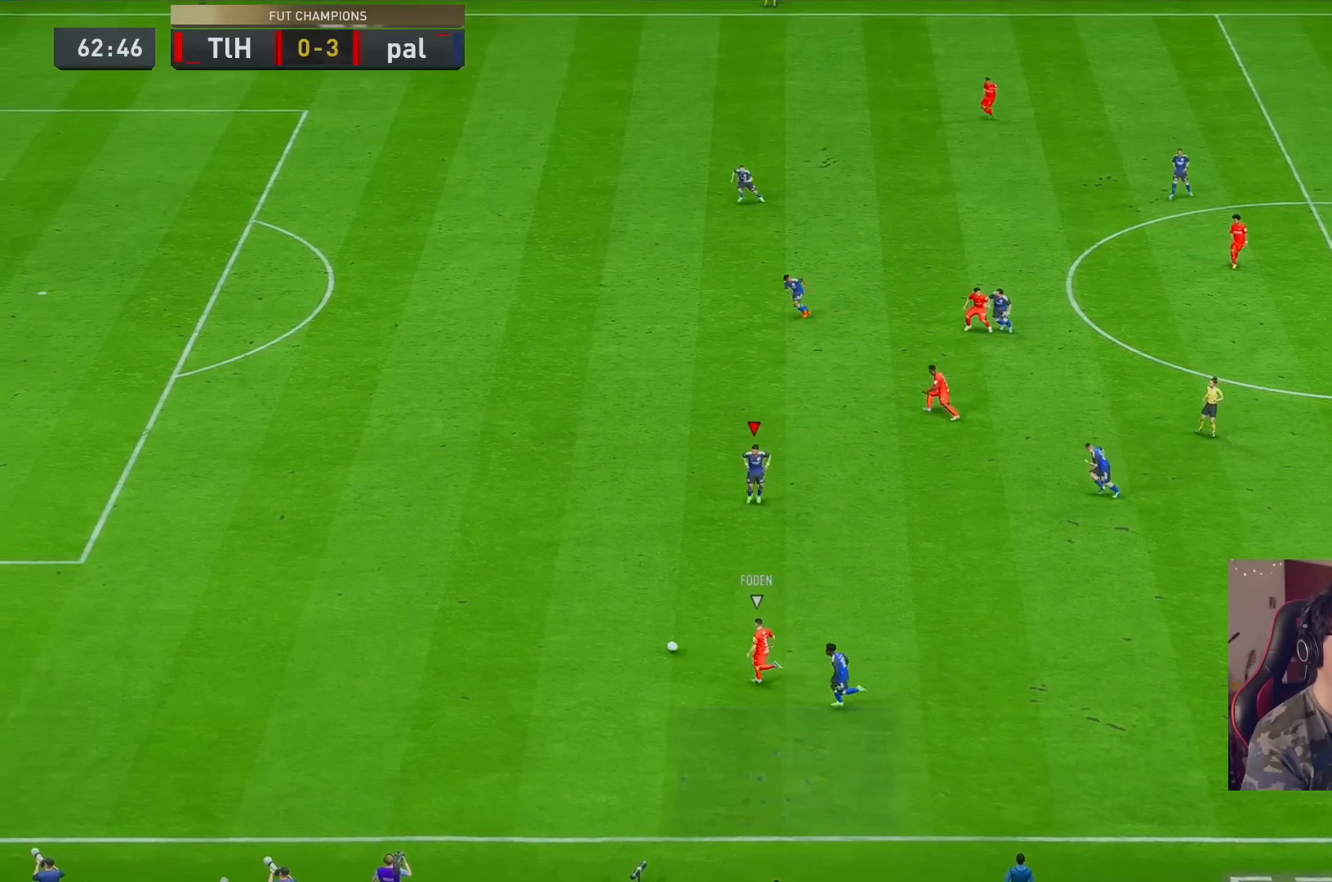
{"buttons": ["R2"], "left_stick": "left", "right_stick": "center", "events": [[83, "L1", "up"]]}
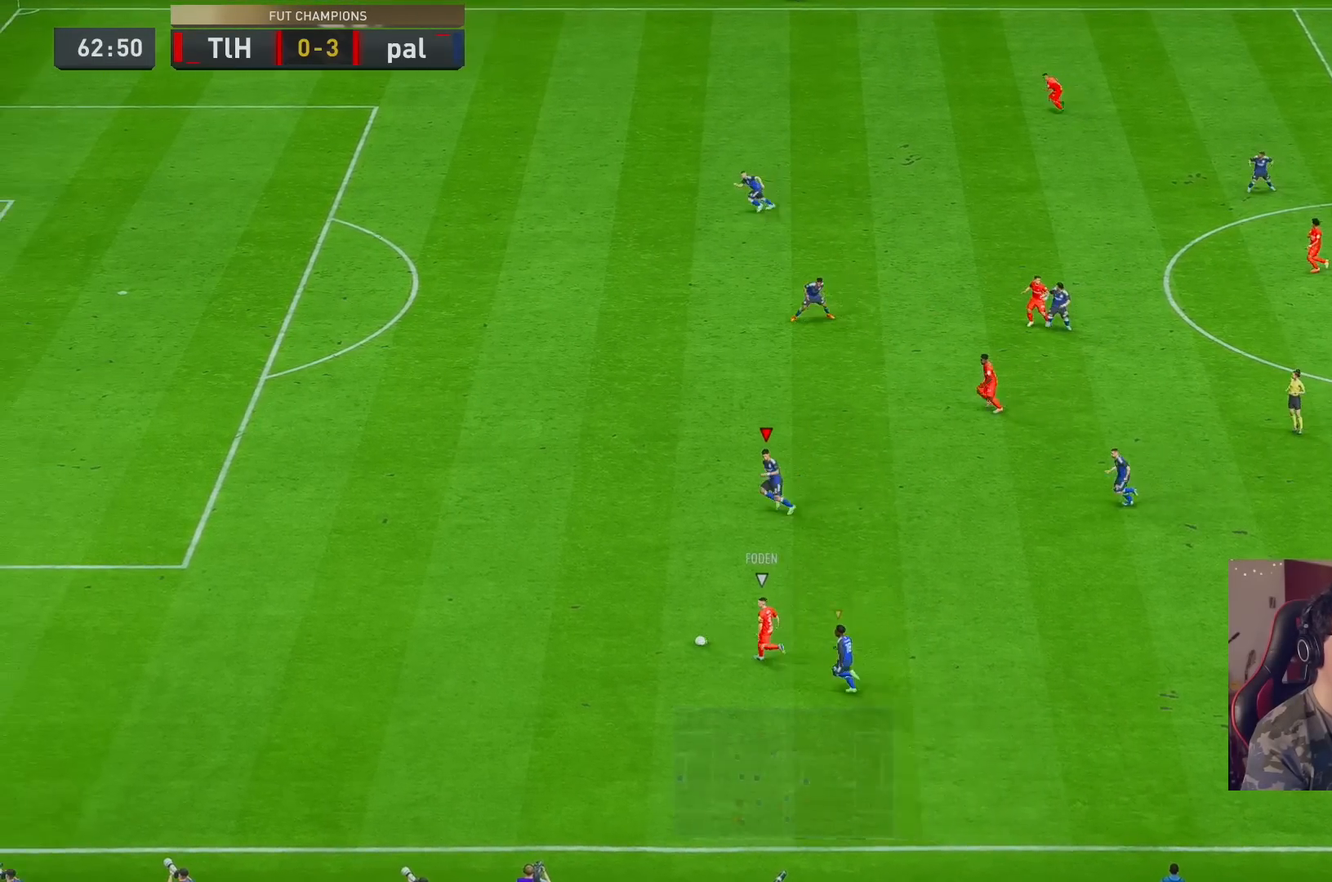
{"buttons": ["R2"], "left_stick": "left", "right_stick": "center", "events": []}
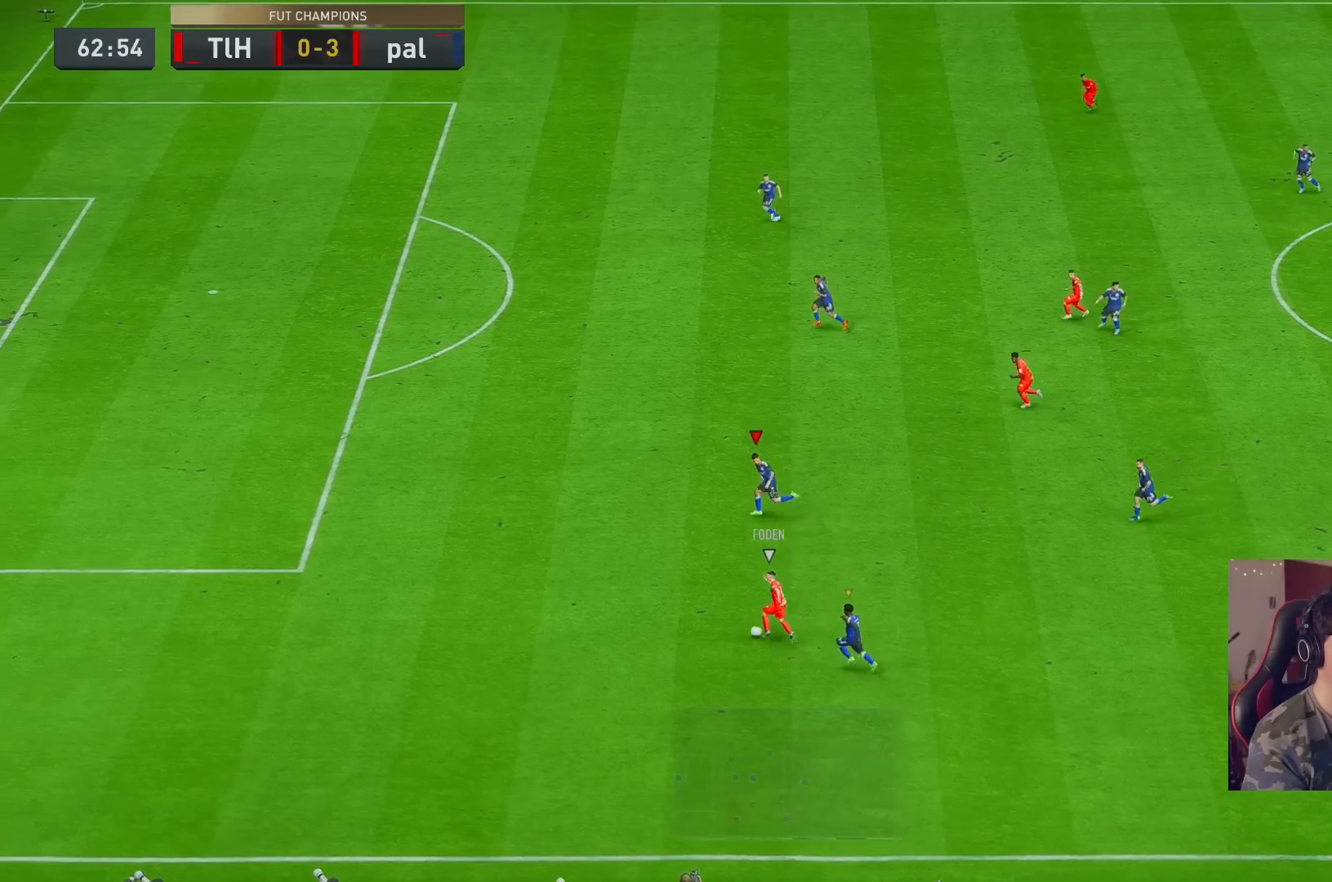
{"buttons": ["R2"], "left_stick": "left", "right_stick": "center", "events": []}
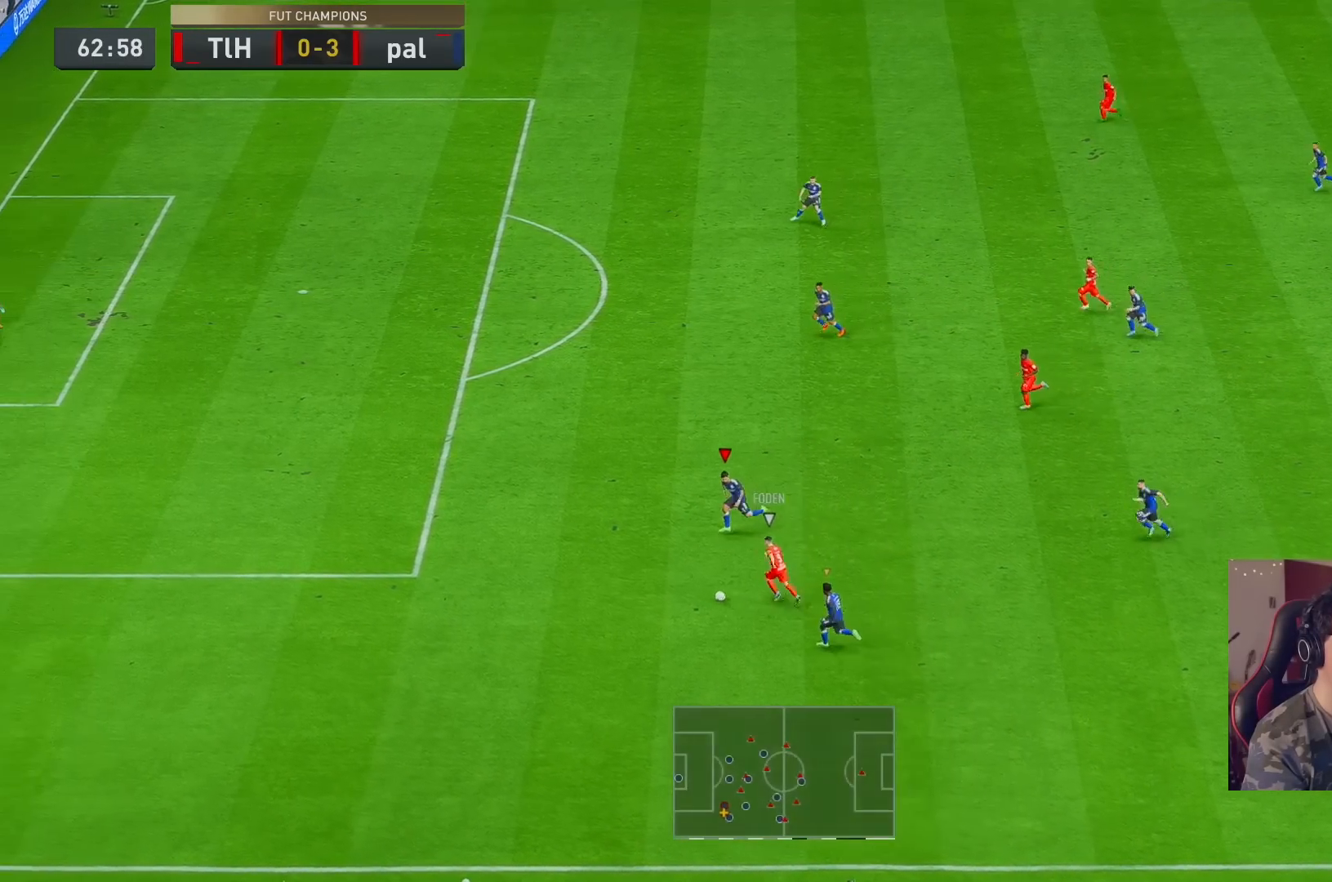
{"buttons": ["R2"], "left_stick": "down", "right_stick": "center", "events": [[17, "left_stick", "down-left"], [217, "B", "down"], [333, "B", "up"], [350, "left_stick", "down"]]}